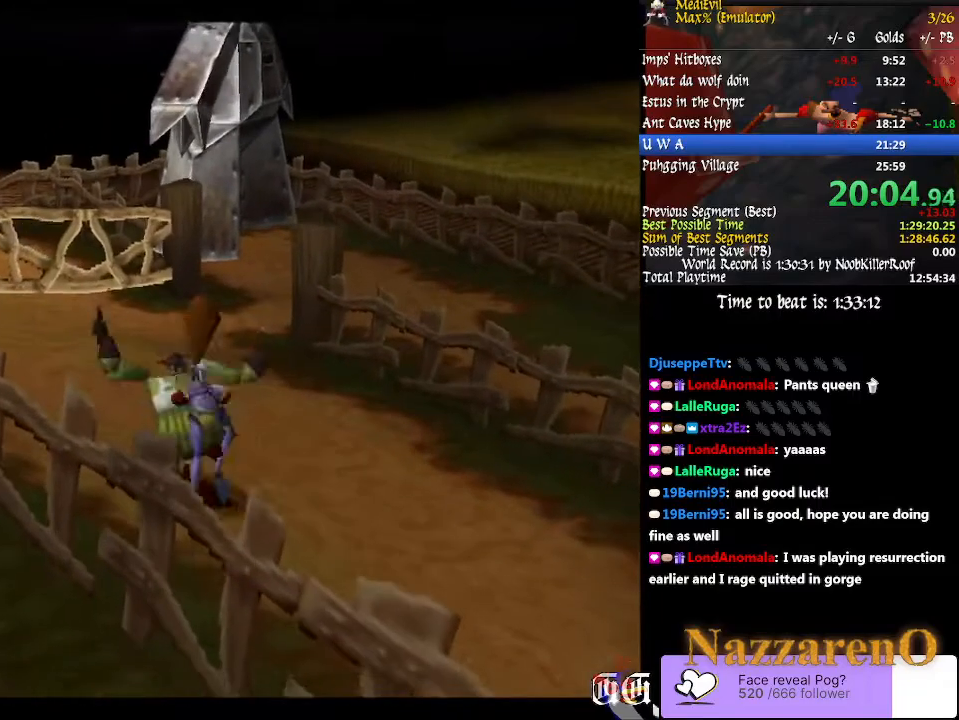
Gameplay with a controller (PlayStation layout); each line is a JSON object with the inputs held at the frame after it (dt_ms = milliseconds from this image to that frame). "button_events" lists button changes between this image and that frame as [ms after this image, input, new state], when the widget could be followed in between (sticks are given only as held states). Not read: L2 L3 R2 R3 SELECT START.
{"dt_ms": 500, "buttons": [], "left_stick": "center", "right_stick": "center", "button_events": [[33, "CROSS", "down"], [200, "CROSS", "up"]]}
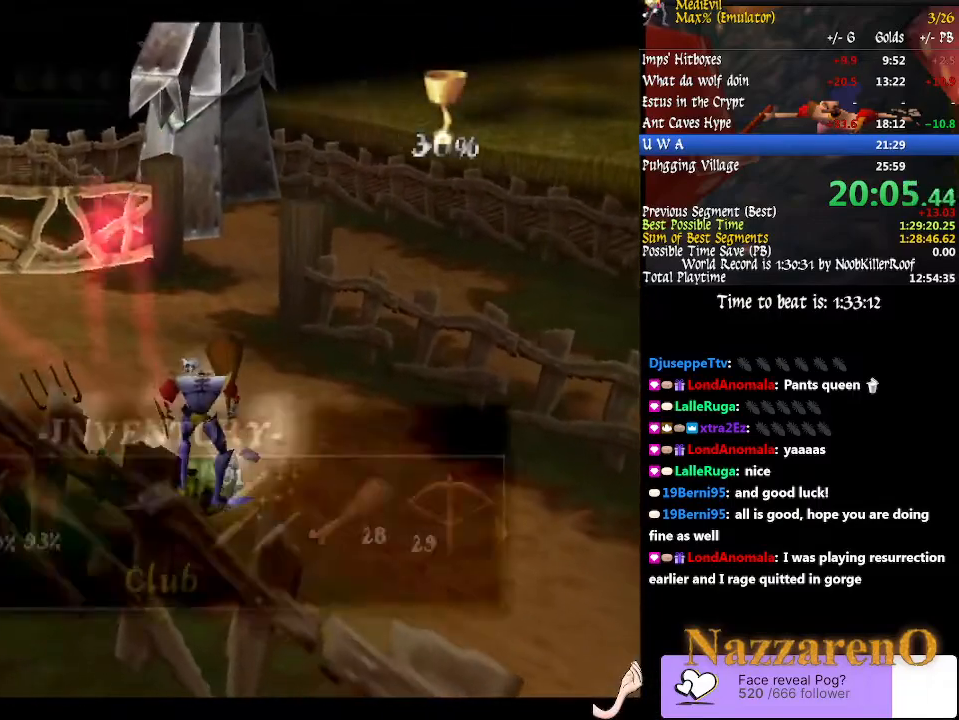
{"dt_ms": 500, "buttons": [], "left_stick": "right", "right_stick": "center", "button_events": []}
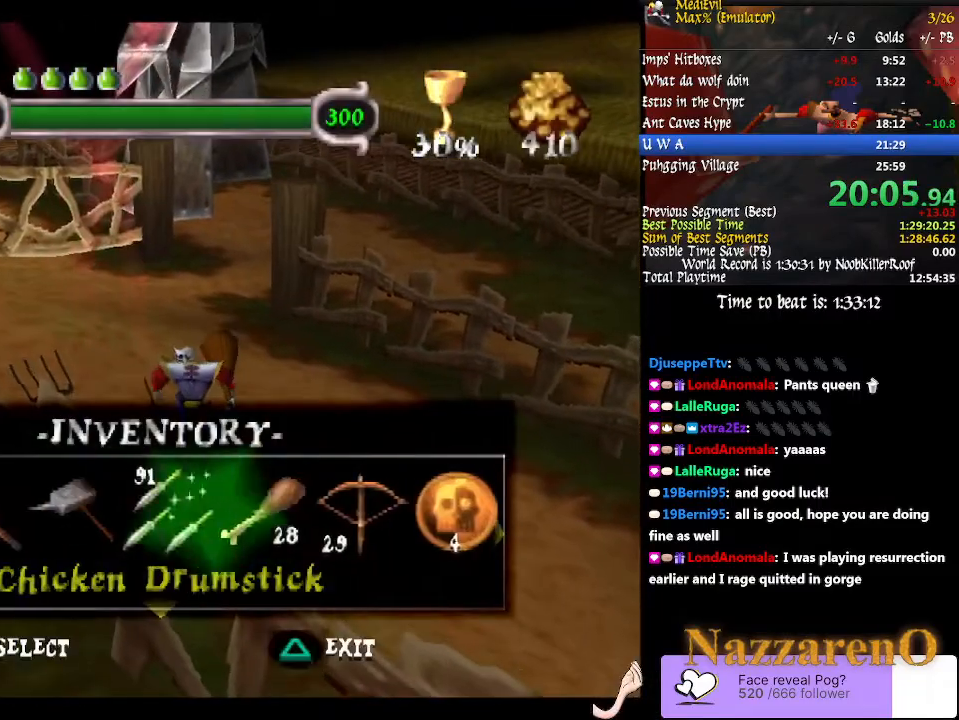
{"dt_ms": 500, "buttons": [], "left_stick": "right", "right_stick": "center", "button_events": []}
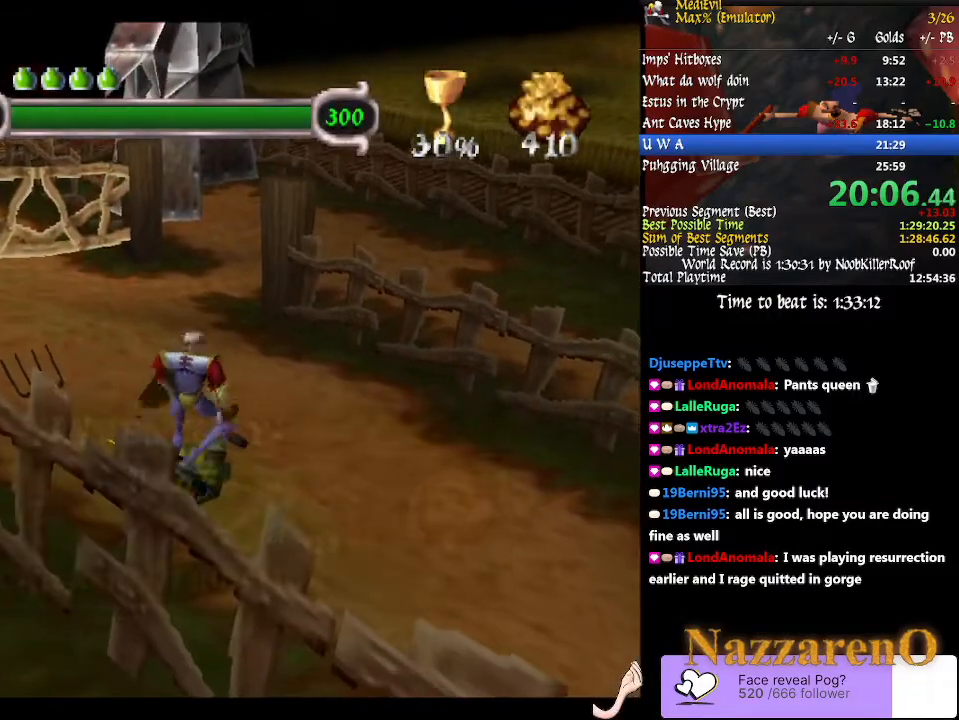
{"dt_ms": 1000, "buttons": [], "left_stick": "left", "right_stick": "center"}
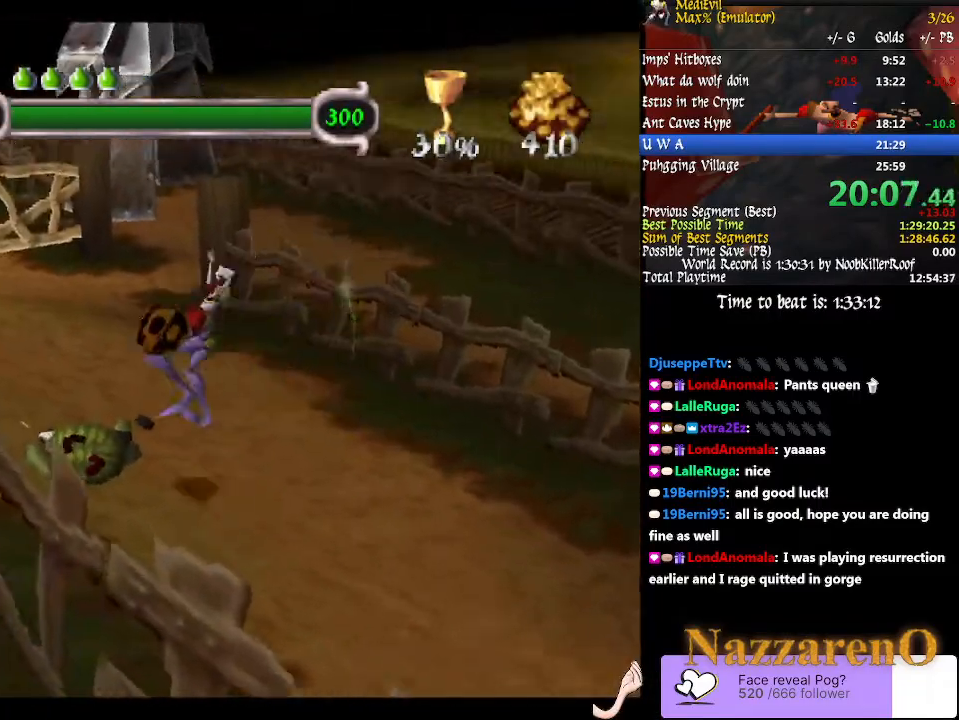
{"dt_ms": 500, "buttons": [], "left_stick": "up-left", "right_stick": "center", "button_events": []}
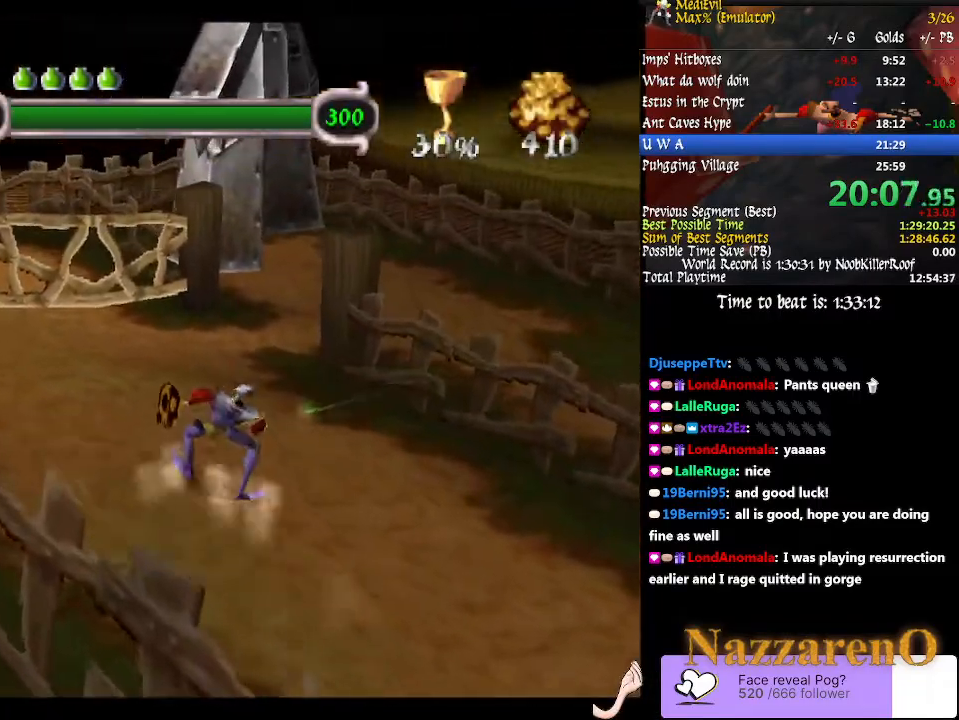
{"dt_ms": 500, "buttons": [], "left_stick": "up-left", "right_stick": "center"}
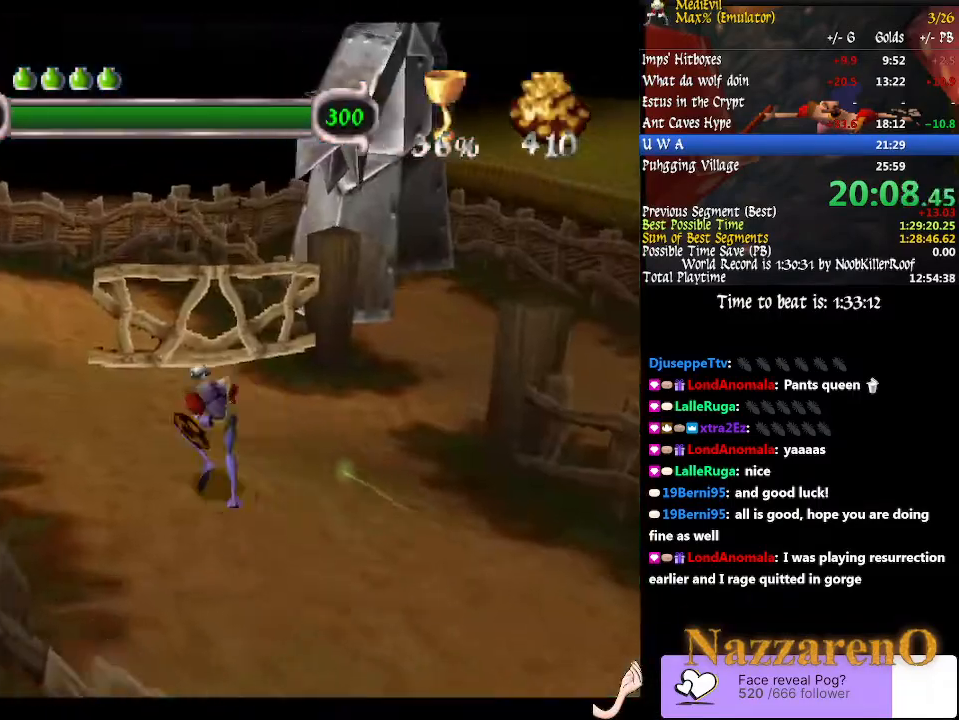
{"dt_ms": 500, "buttons": ["TRIANGLE"], "left_stick": "up-left", "right_stick": "center", "button_events": [[500, "TRIANGLE", "down"]]}
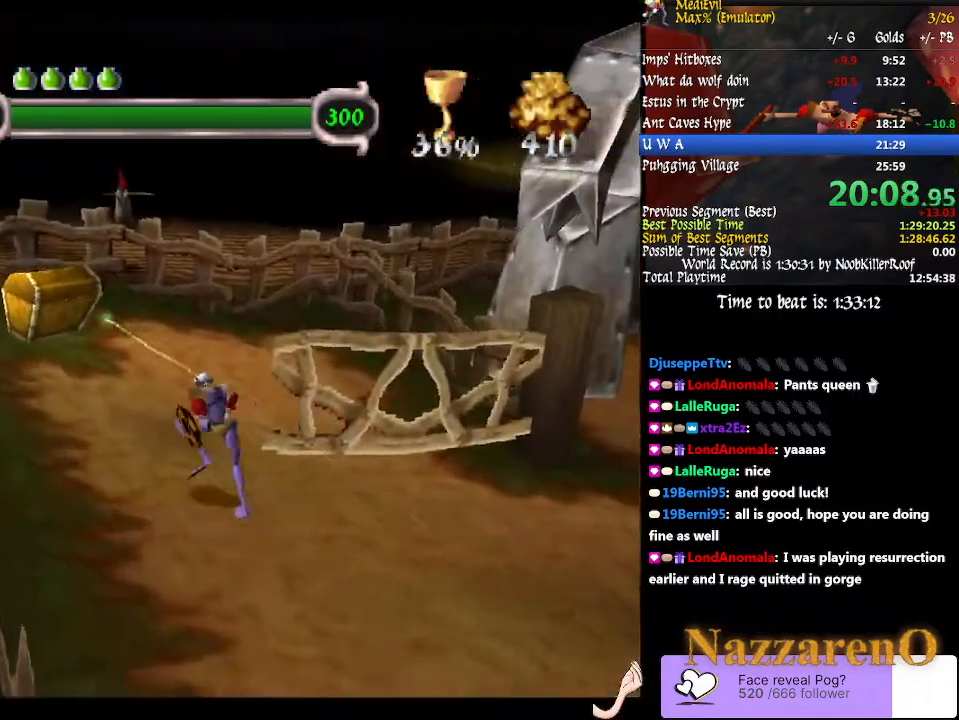
{"dt_ms": 500, "buttons": [], "left_stick": "up-left", "right_stick": "center", "button_events": [[367, "TRIANGLE", "up"]]}
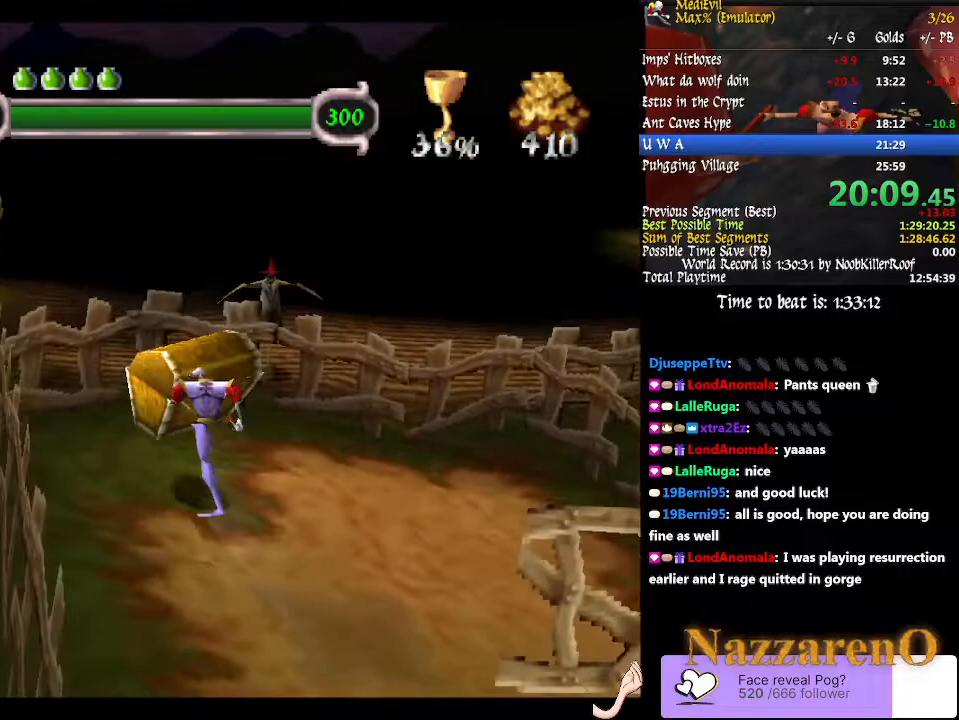
{"dt_ms": 500, "buttons": [], "left_stick": "center", "right_stick": "center", "button_events": [[300, "CIRCLE", "down"], [367, "CIRCLE", "up"]]}
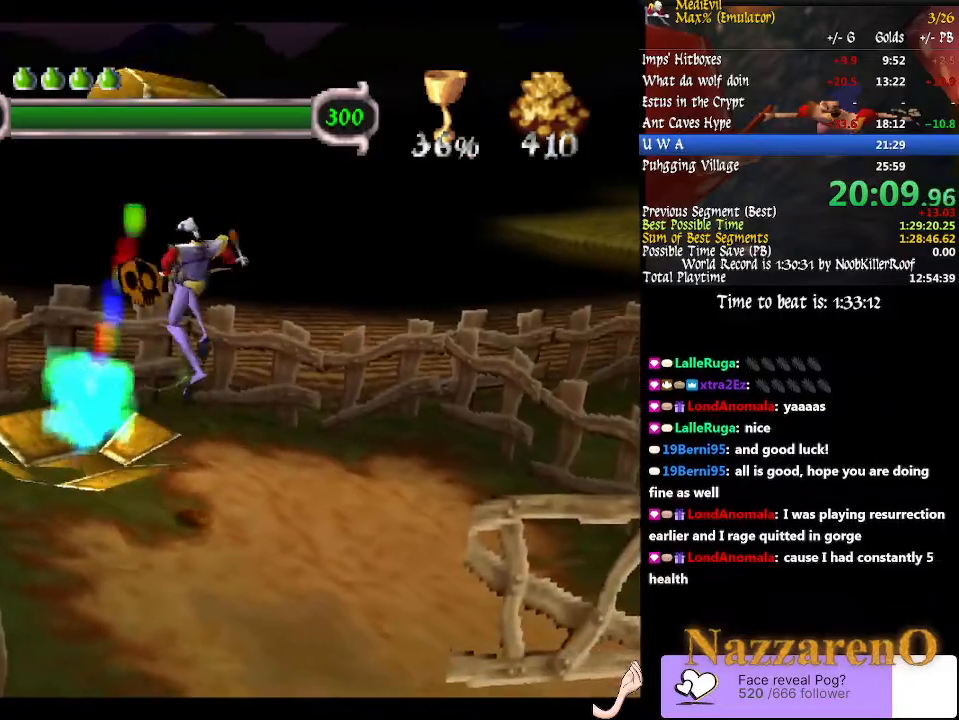
{"dt_ms": 500, "buttons": [], "left_stick": "center", "right_stick": "center", "button_events": []}
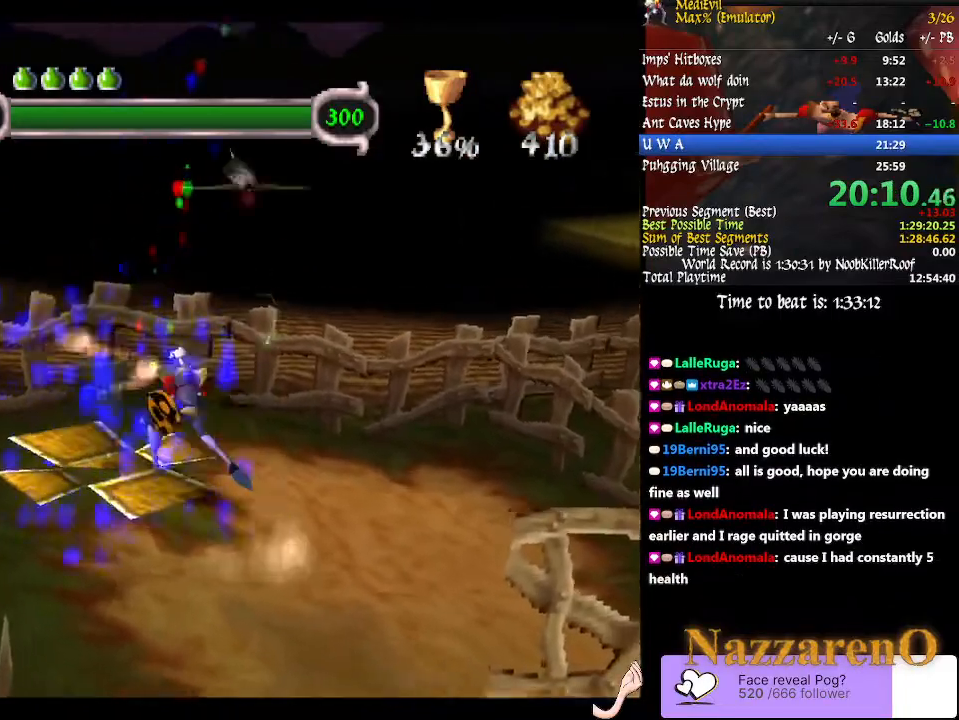
{"dt_ms": 500, "buttons": [], "left_stick": "center", "right_stick": "center", "button_events": [[33, "CROSS", "down"], [100, "CROSS", "up"]]}
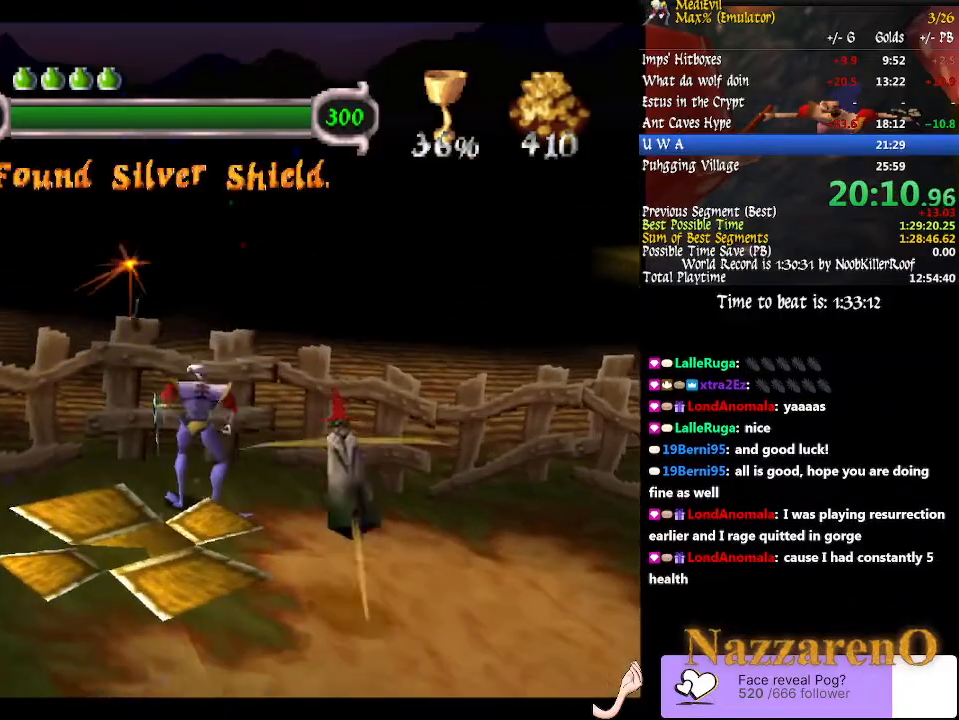
{"dt_ms": 500, "buttons": [], "left_stick": "center", "right_stick": "center", "button_events": []}
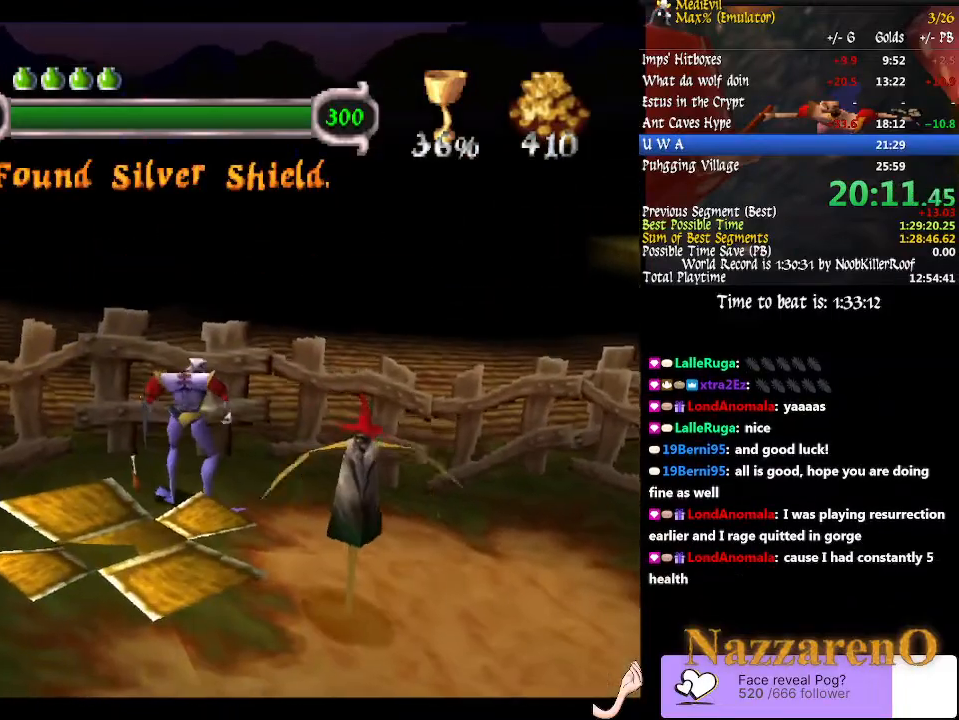
{"dt_ms": 500, "buttons": [], "left_stick": "center", "right_stick": "center"}
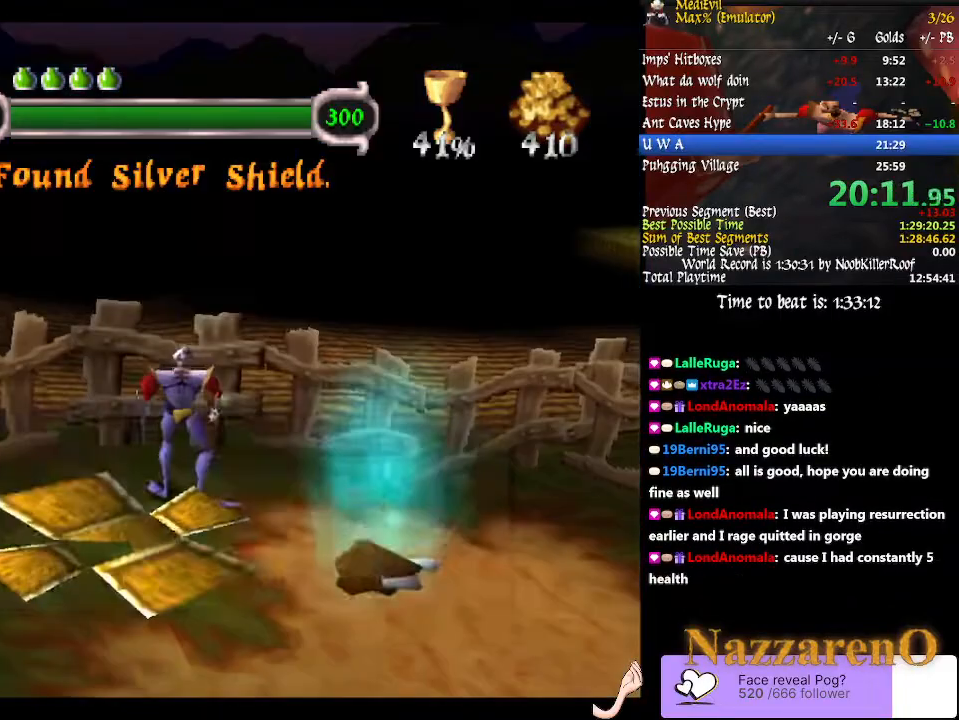
{"dt_ms": 1000, "buttons": ["TRIANGLE"], "left_stick": "down", "right_stick": "center", "button_events": [[633, "TRIANGLE", "down"]]}